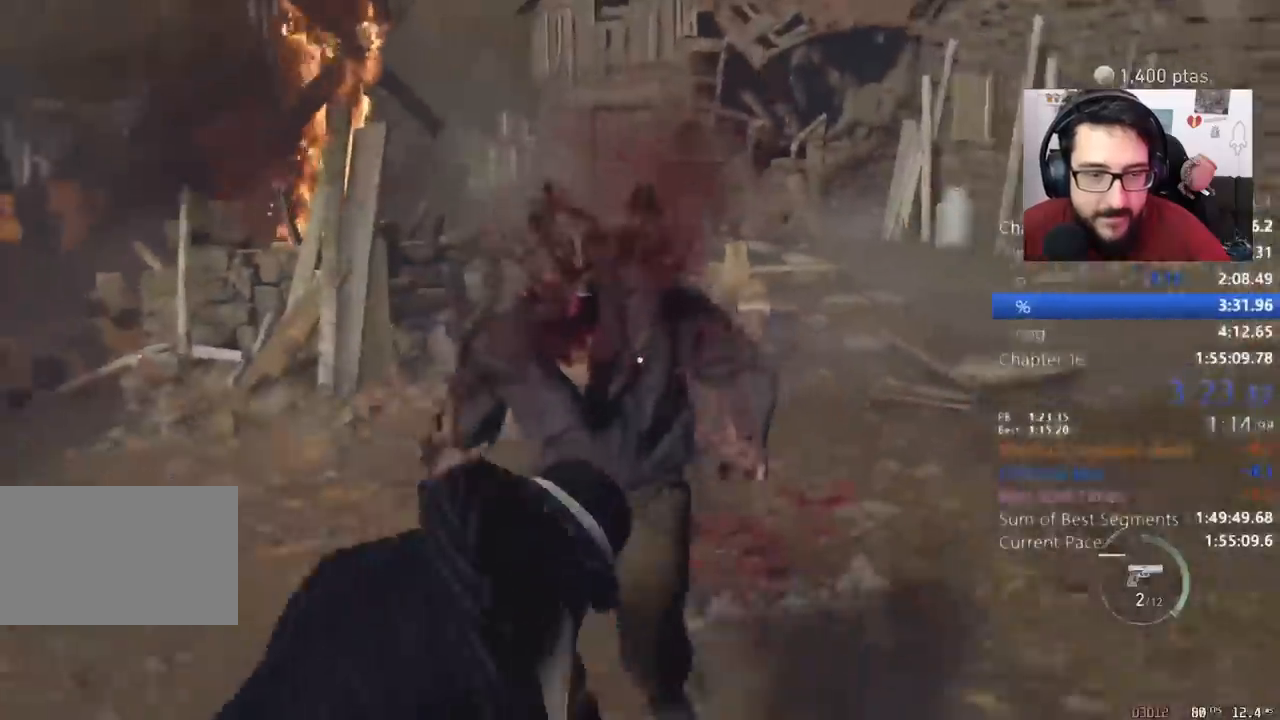
Gameplay with keyboard and mouse; each line is a JSON object with the keys and mouse buttons held at the frame after it. "events" lists presses ("down") and releases ("up") of "1", "2", "3", "4", "5", "a", "alt", "c", "caps_lock", "ctrl", "d", "e", "q", "r", "return", "s", "shift", "space", "t", "tab", "v", "w", "x", "z", "mouse_left", "mouse_wheel" and "mouse_right" between this image and that frame as [ms after this image, input, new state], when the widget could be followed in between. "mouse_left", "mouse_wheel", "mouse_right" = the "left", "wheel", "right" buttons of the "mouse" list. No other keys are recorded. "wheel" means that the mouse wheel is clicked or scrolled. Not read: mouse_move other_keys.
{"keys": ["shift", "w"], "mouse": ["right"], "events": [[200, "mouse_right", "down"]]}
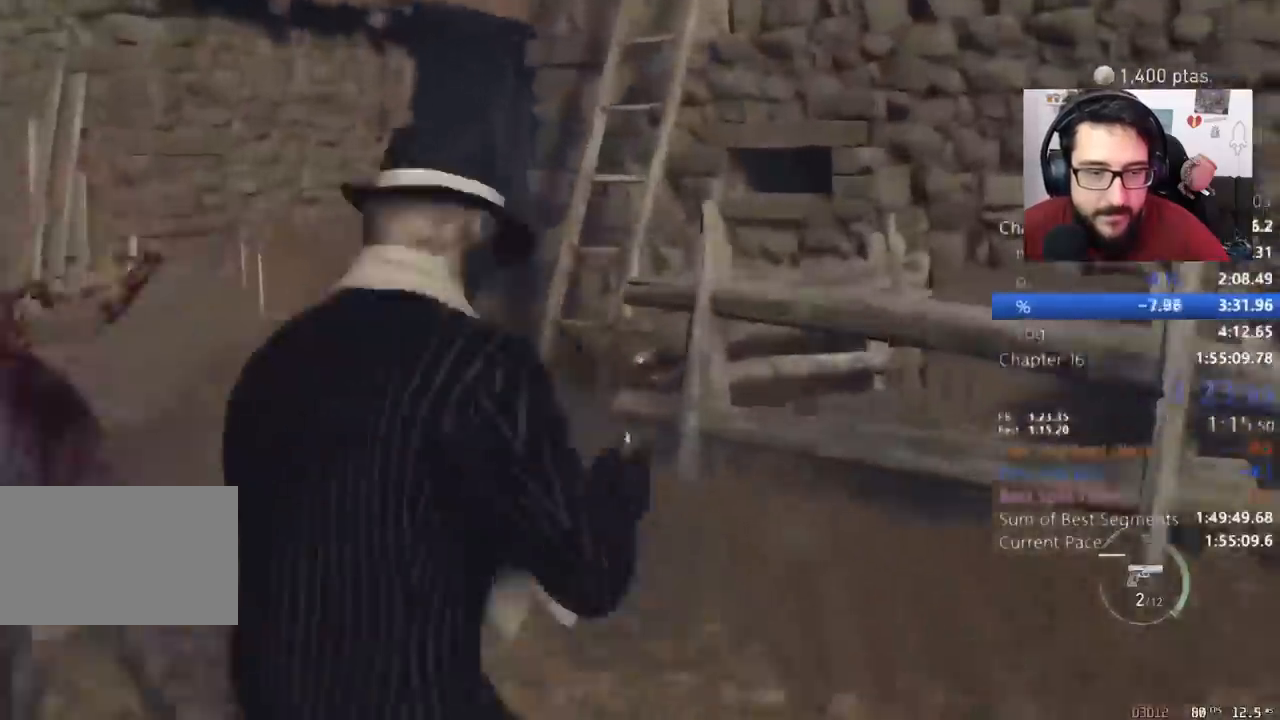
{"keys": ["shift", "w"], "mouse": [], "events": [[33, "mouse_right", "up"]]}
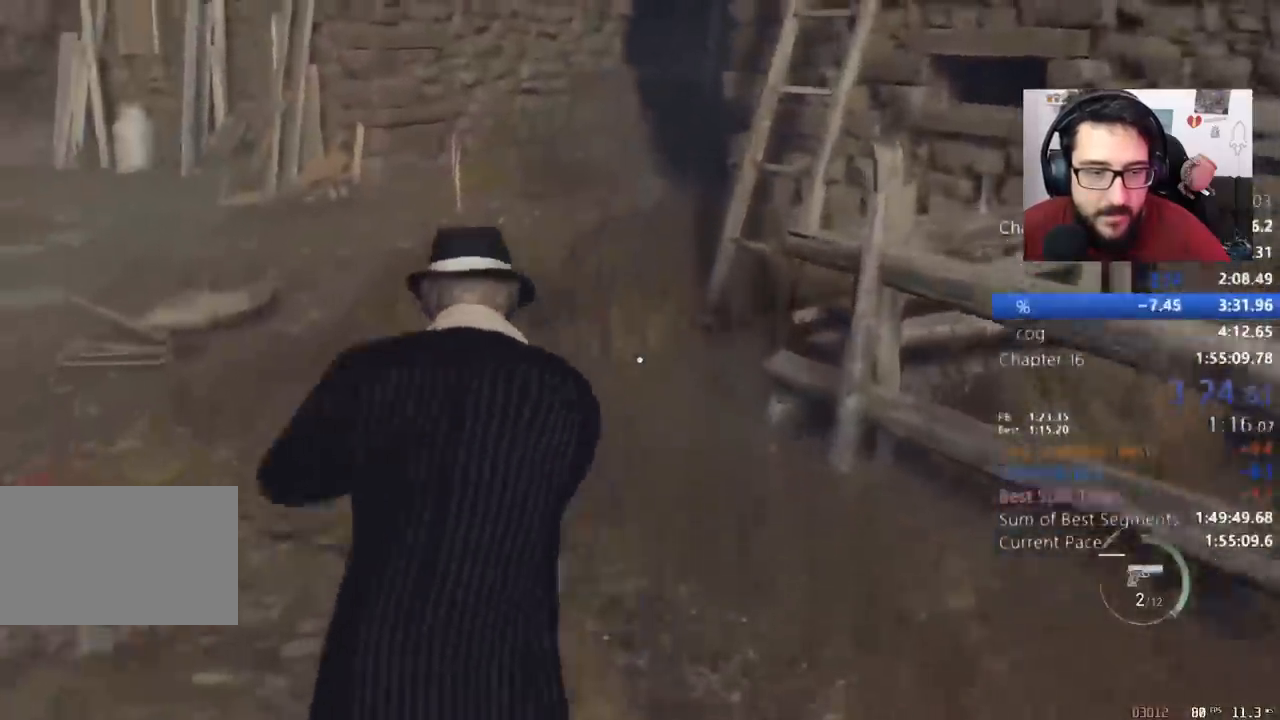
{"keys": ["shift", "w"], "mouse": [], "events": [[433, "e", "down"], [467, "e", "up"]]}
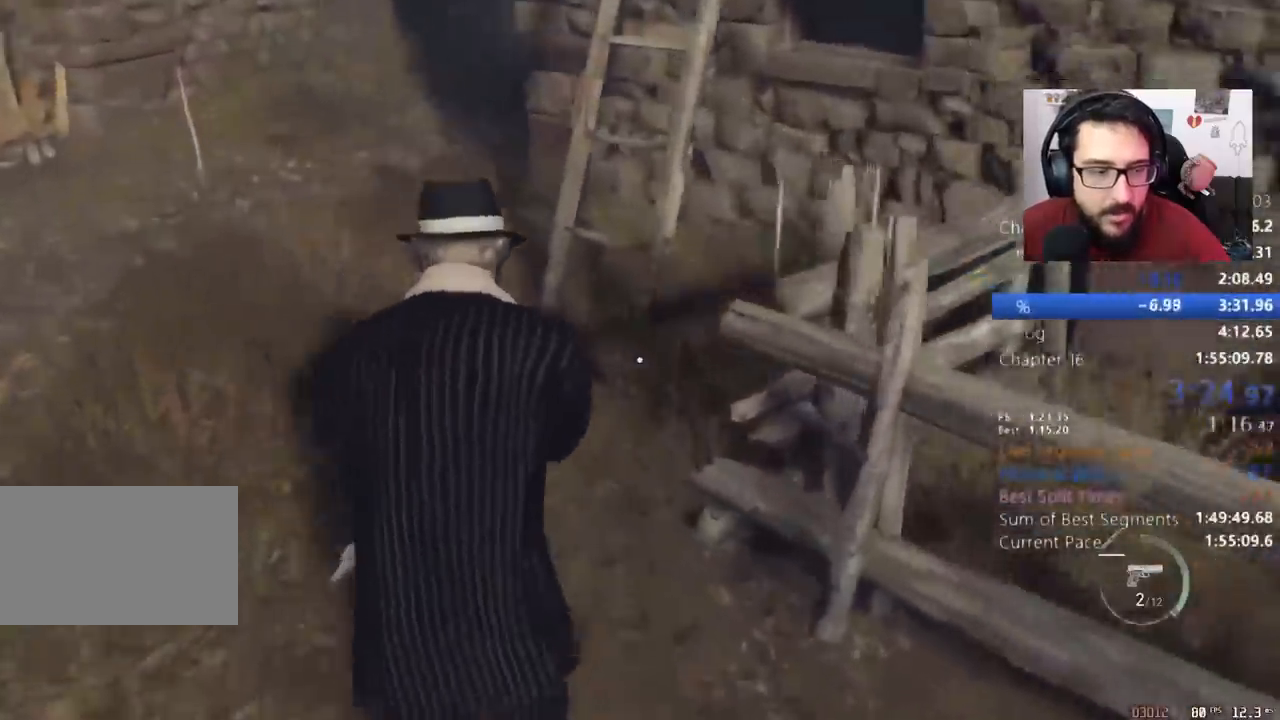
{"keys": ["e", "shift", "w"], "mouse": [], "events": [[67, "e", "down"], [167, "e", "up"], [267, "e", "down"], [300, "e", "up"], [400, "e", "down"], [433, "e", "up"], [500, "e", "down"]]}
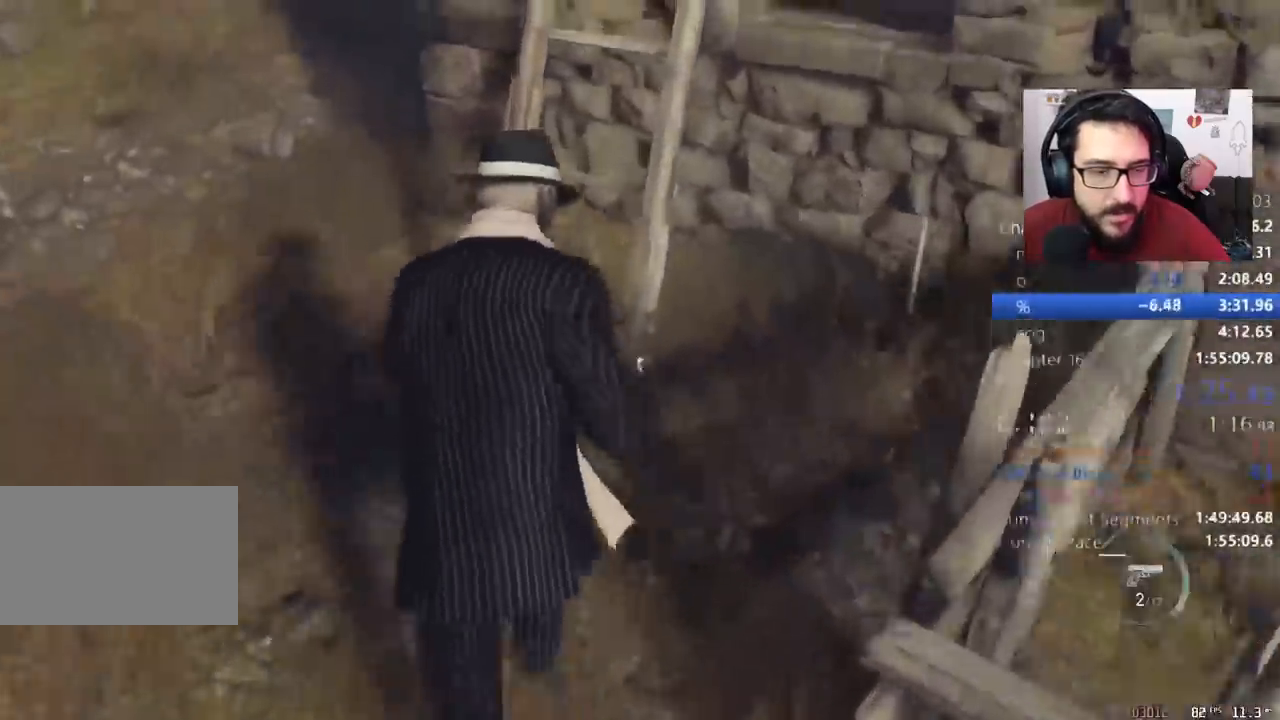
{"keys": ["w"], "mouse": [], "events": [[100, "e", "up"], [133, "e", "down"], [233, "e", "up"], [267, "e", "down"], [367, "e", "up"], [400, "e", "down"], [500, "e", "up"], [500, "shift", "up"]]}
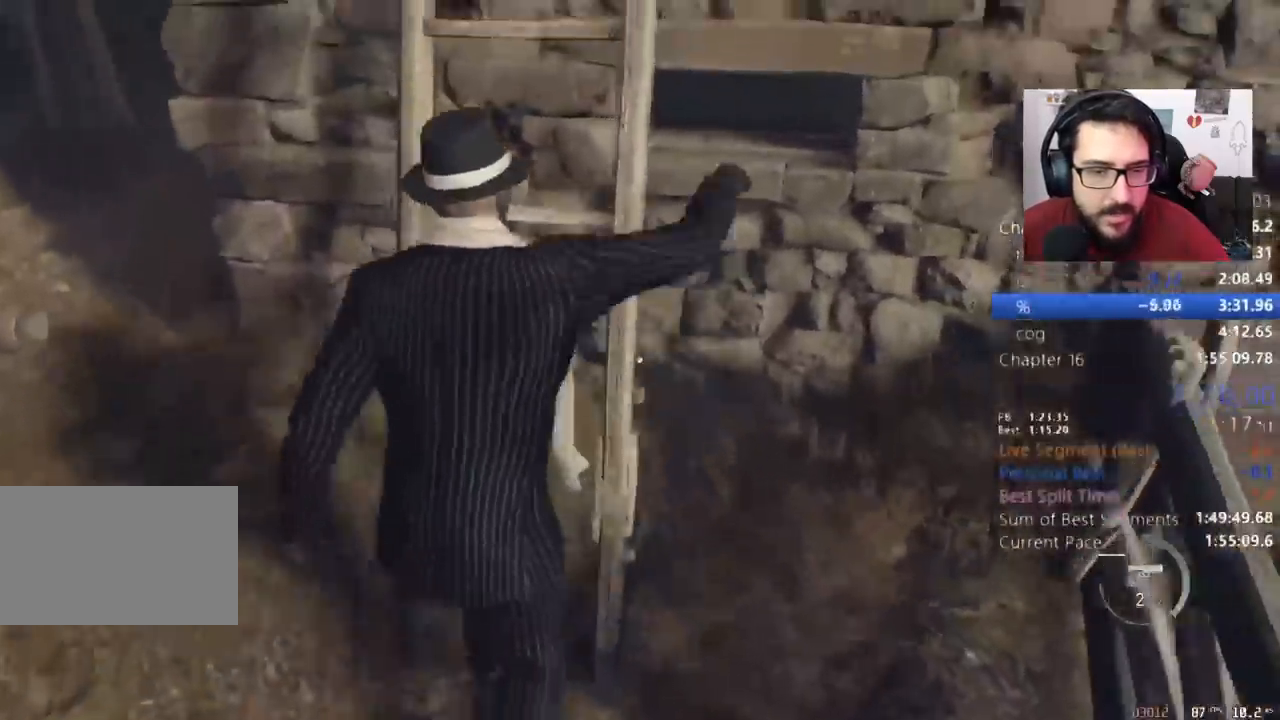
{"keys": ["w"], "mouse": [], "events": []}
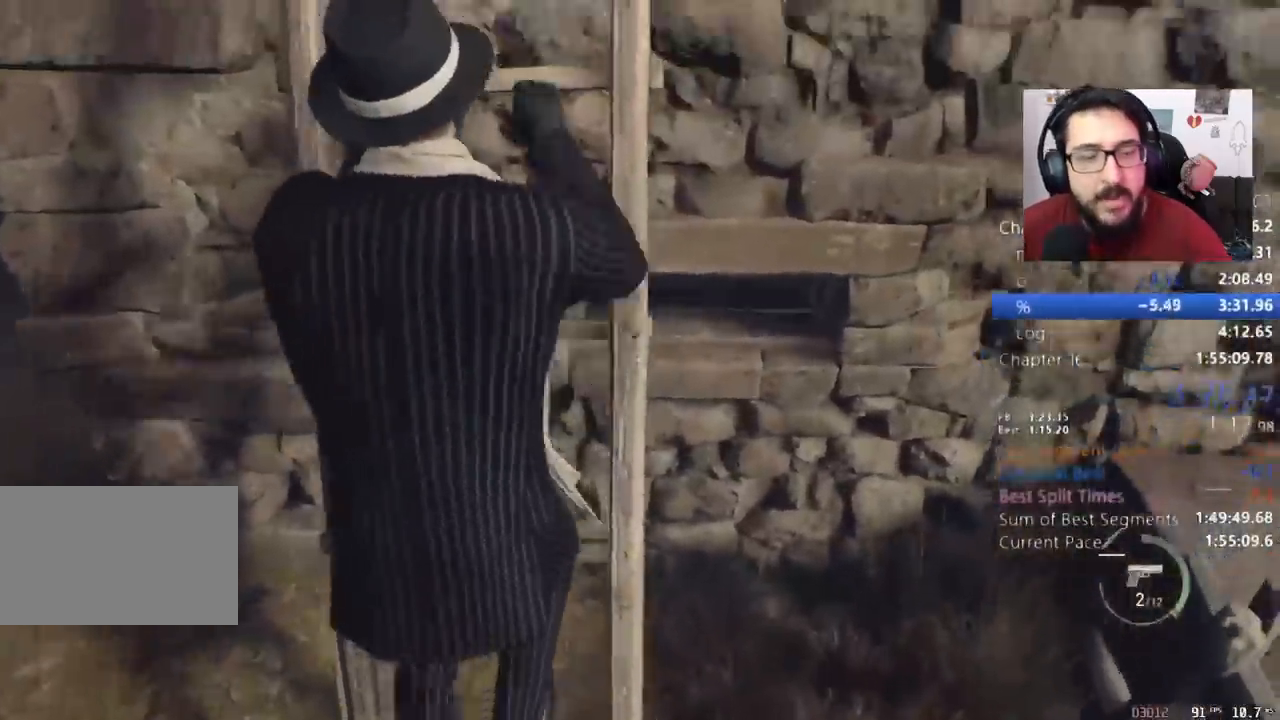
{"keys": ["w"], "mouse": [], "events": []}
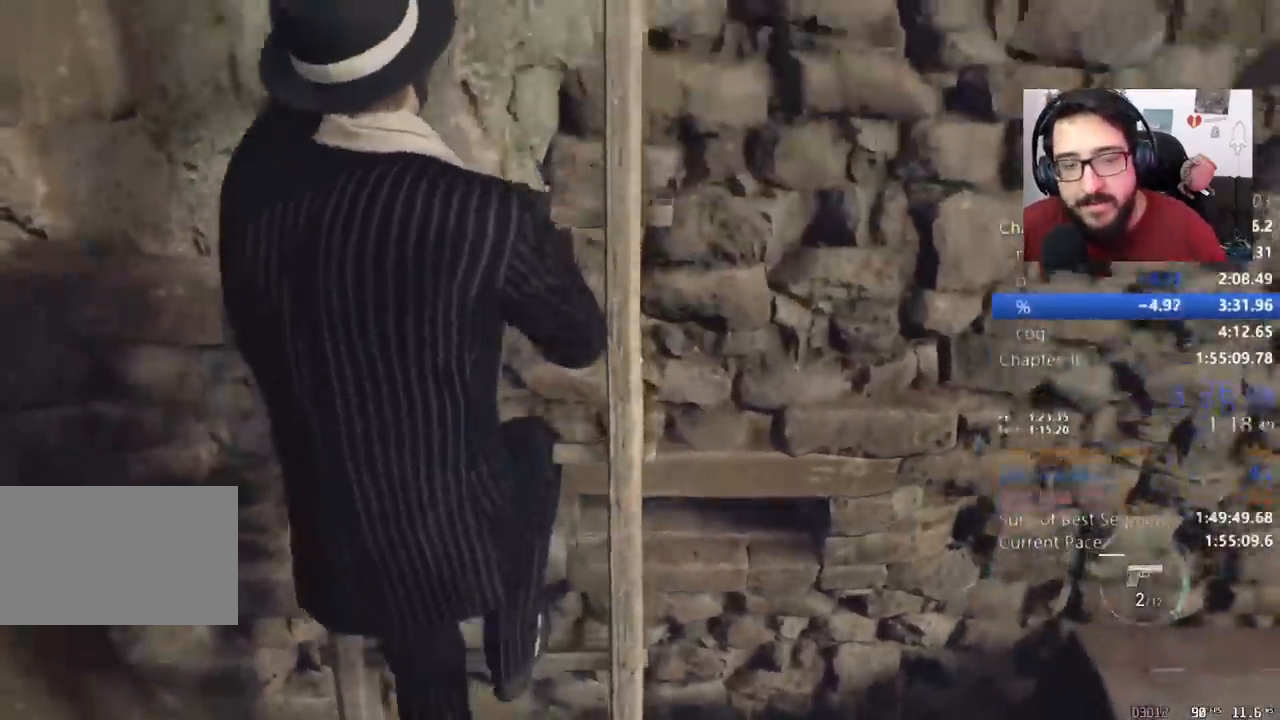
{"keys": ["w"], "mouse": [], "events": [[267, "3", "down"], [367, "3", "up"]]}
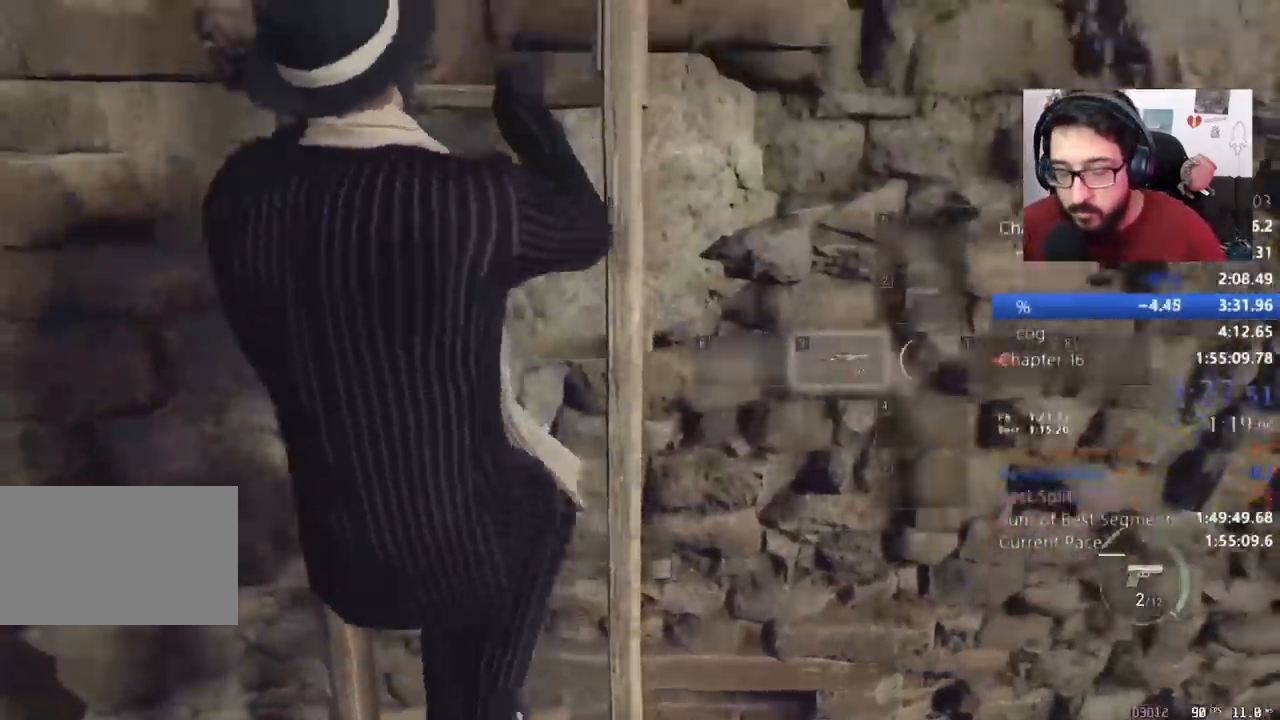
{"keys": ["w"], "mouse": [], "events": []}
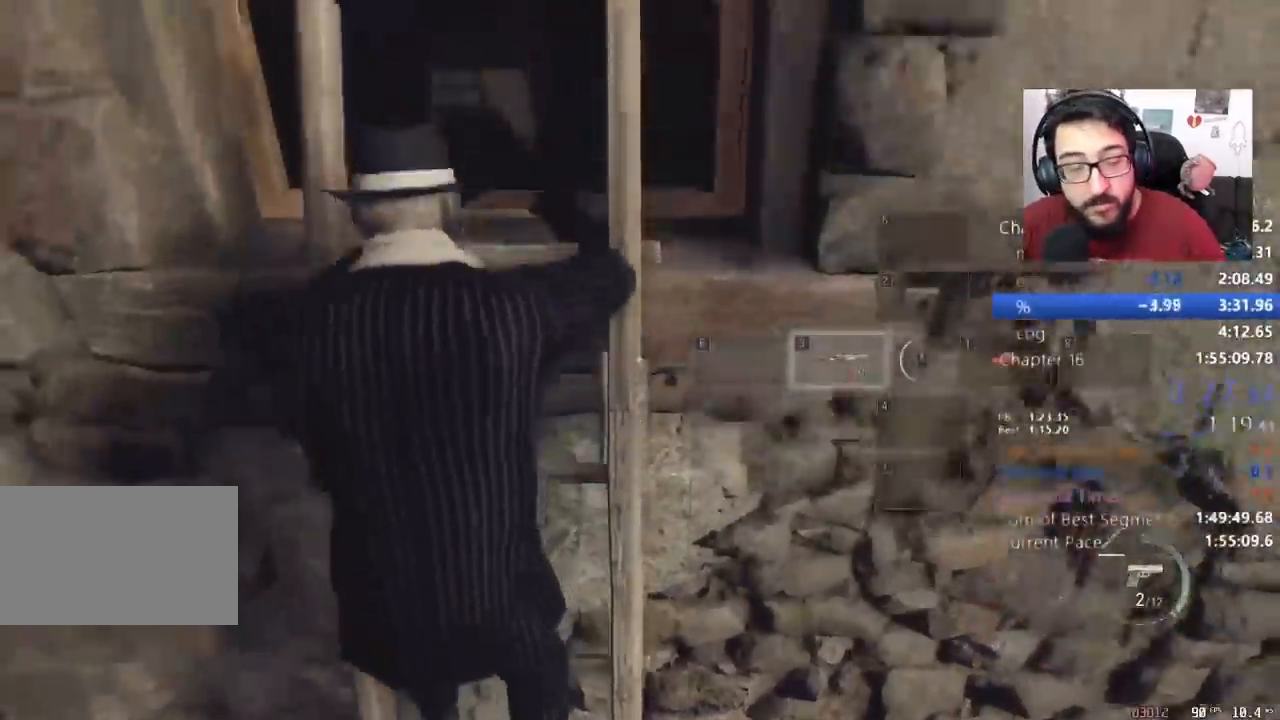
{"keys": ["w"], "mouse": [], "events": []}
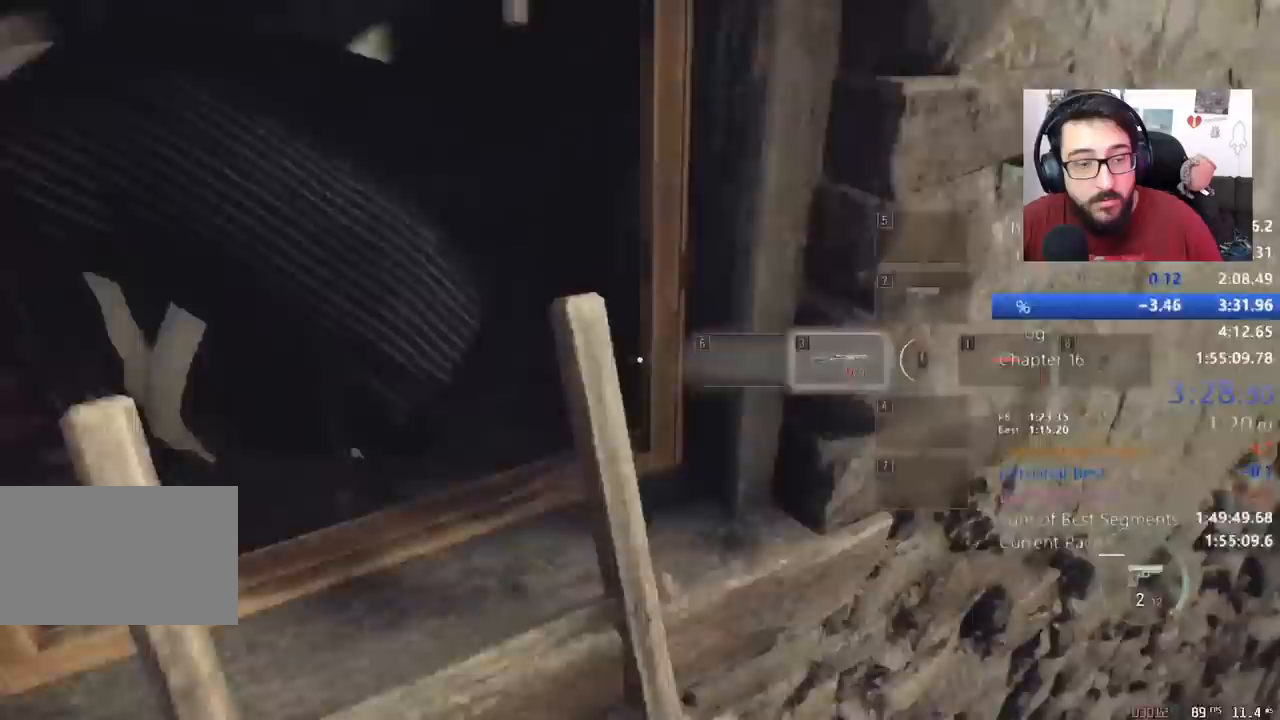
{"keys": ["shift", "w"], "mouse": [], "events": [[267, "shift", "down"]]}
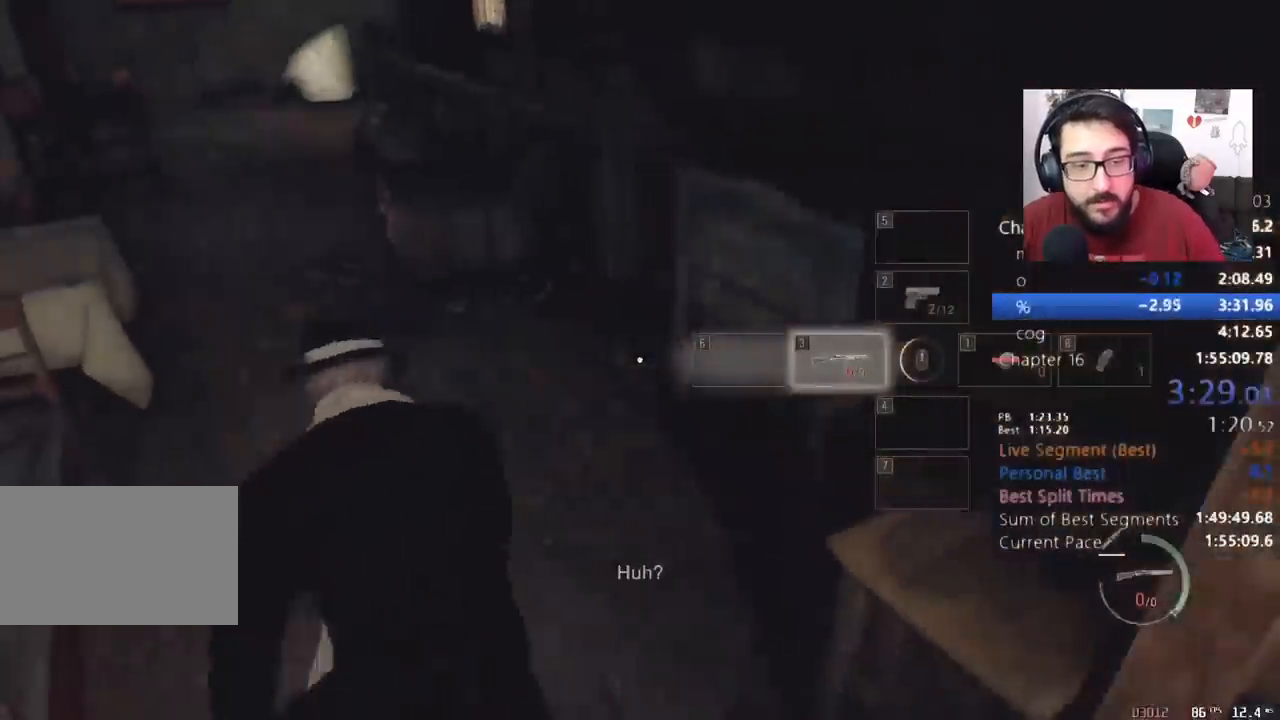
{"keys": ["shift", "w"], "mouse": [], "events": []}
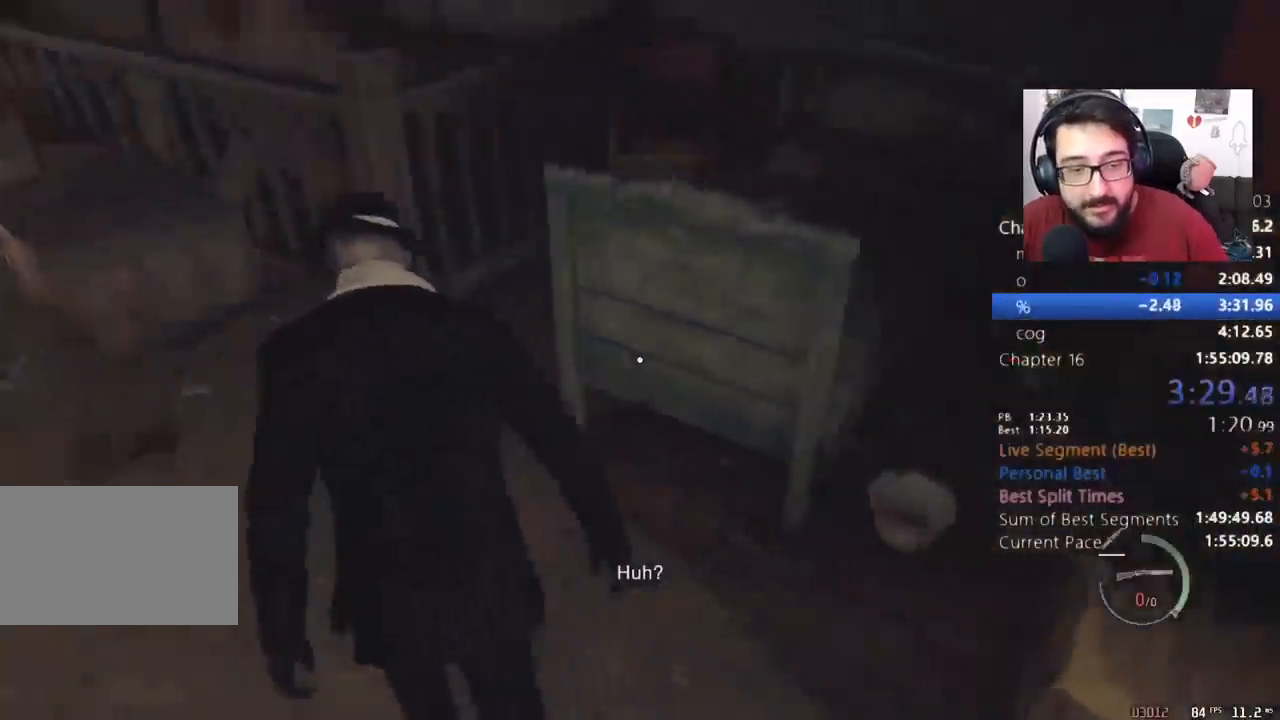
{"keys": ["e", "shift", "w"], "mouse": [], "events": [[67, "e", "down"], [167, "e", "up"], [200, "e", "down"], [300, "e", "up"], [333, "e", "down"], [433, "e", "up"], [500, "e", "down"]]}
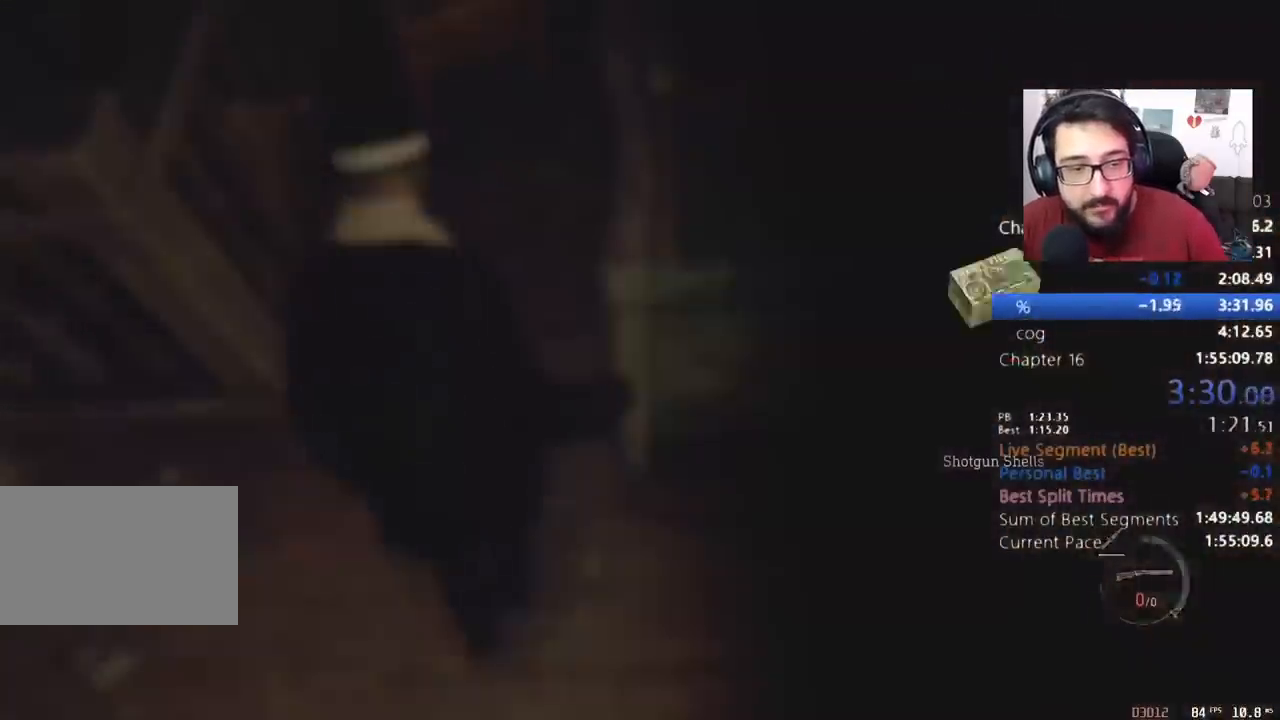
{"keys": [], "mouse": ["right"], "events": [[67, "e", "up"], [133, "e", "down"], [167, "shift", "up"], [167, "w", "up"], [233, "e", "up"], [267, "mouse_right", "down"], [400, "mouse_right", "up"], [467, "mouse_right", "down"]]}
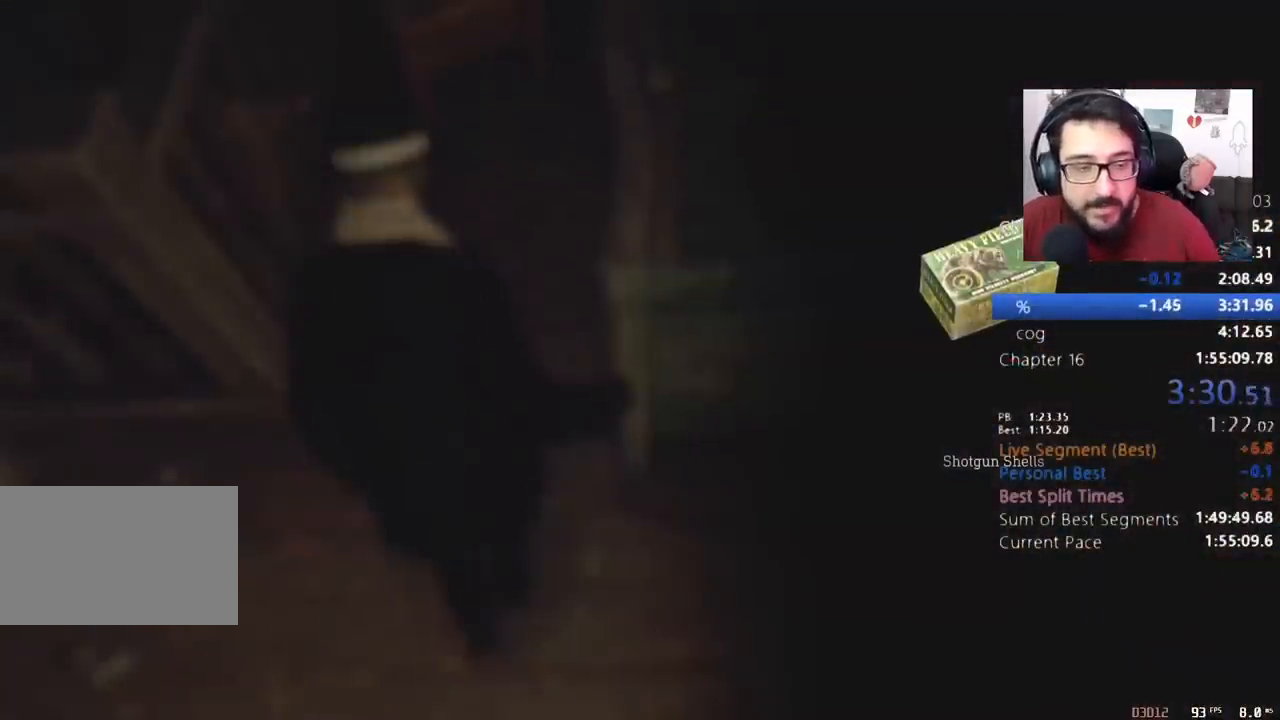
{"keys": [], "mouse": ["right"], "events": [[33, "mouse_right", "up"], [133, "mouse_right", "down"], [233, "mouse_right", "up"], [267, "mouse_right", "down"], [433, "mouse_right", "up"], [467, "mouse_right", "down"]]}
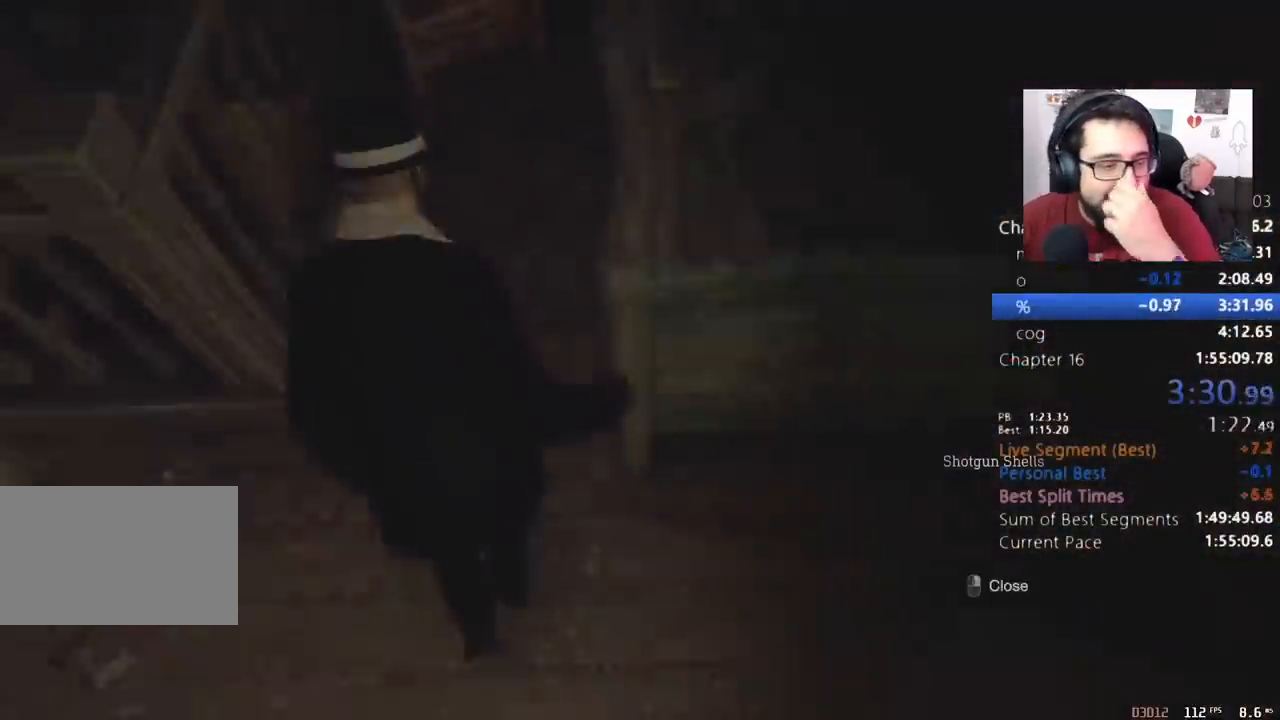
{"keys": [], "mouse": [], "events": [[67, "mouse_right", "up"]]}
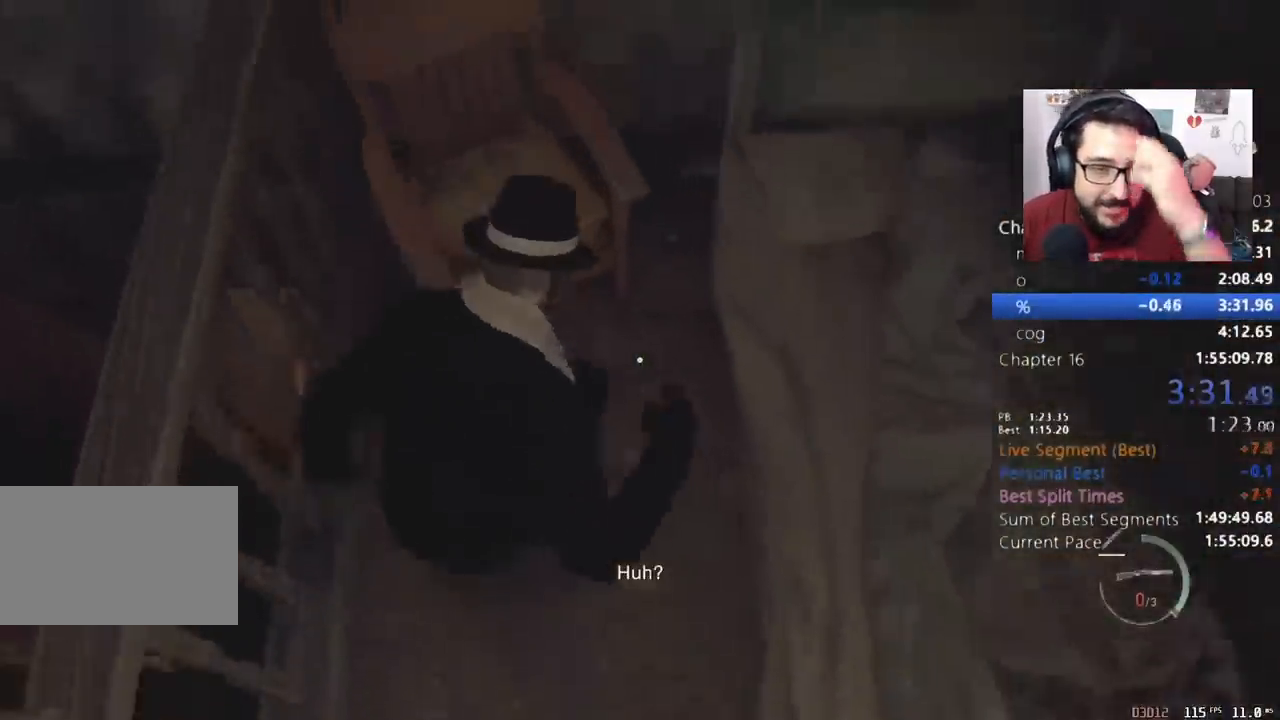
{"keys": [], "mouse": [], "events": []}
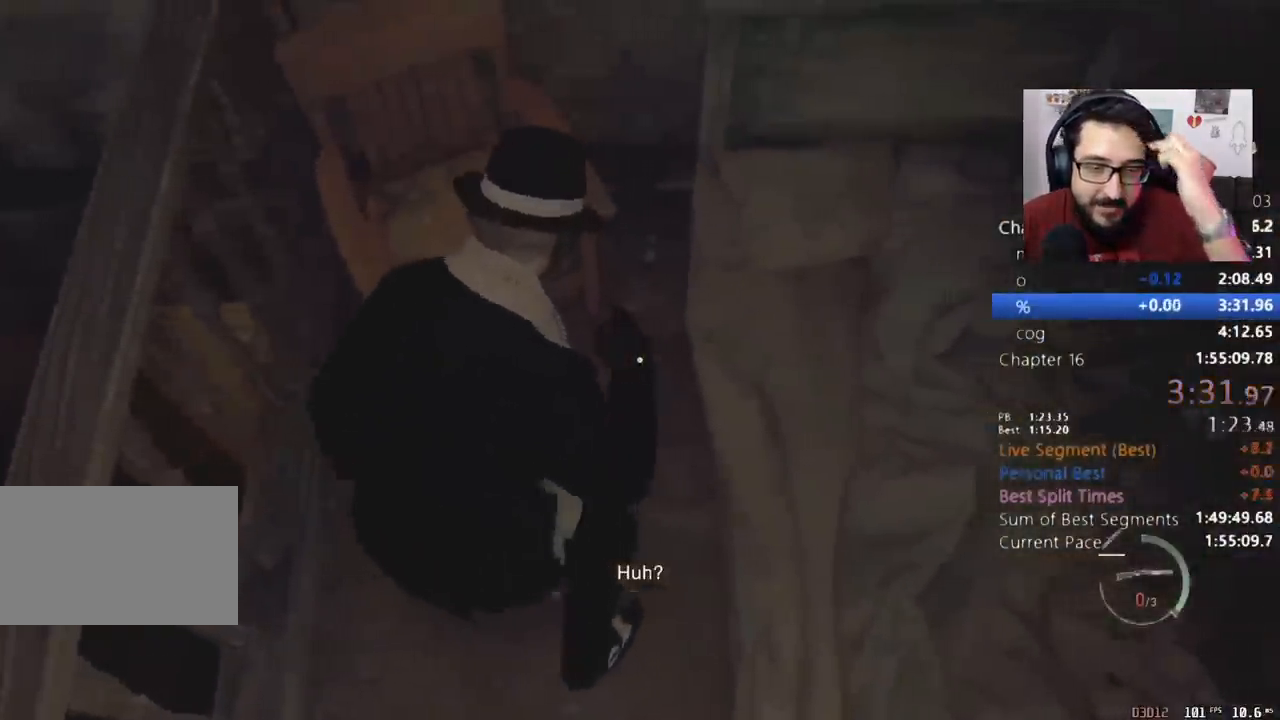
{"keys": [], "mouse": [], "events": []}
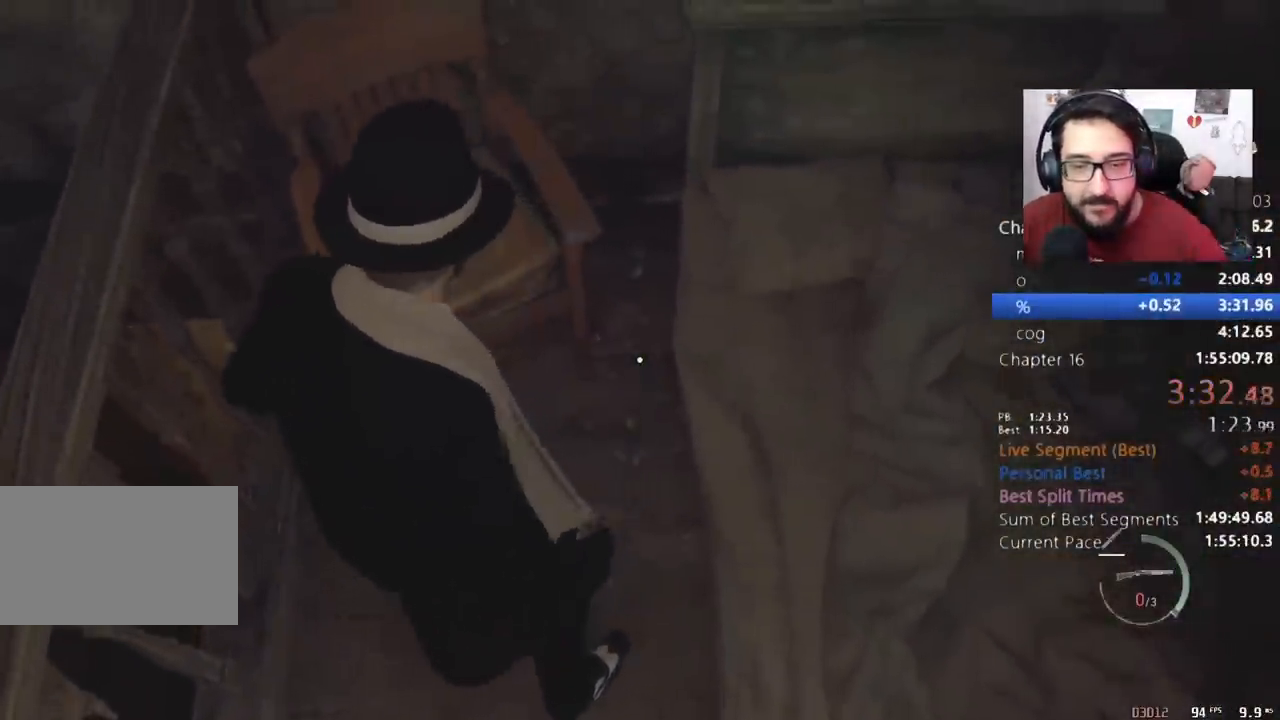
{"keys": [], "mouse": [], "events": []}
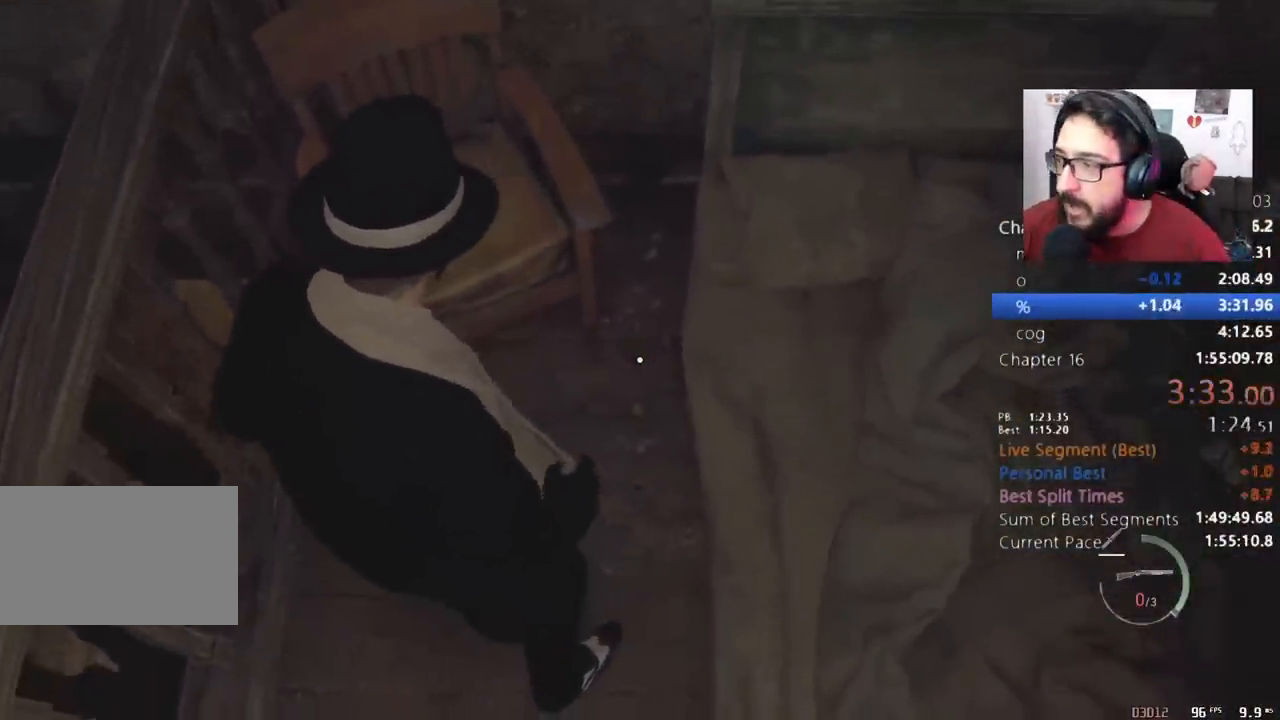
{"keys": [], "mouse": [], "events": []}